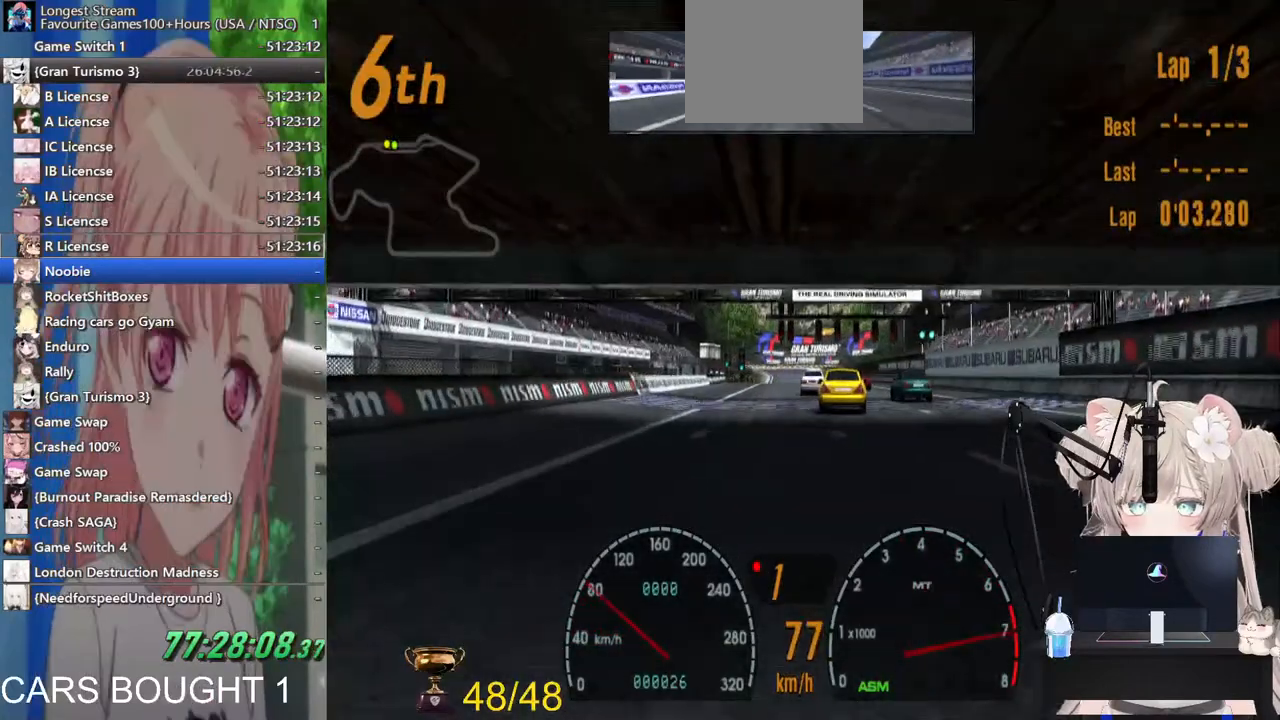
Gameplay with a controller (PlayStation layout); each line is a JSON object with the inputs held at the frame after it. "events" lists button and stick changes between this image and that frame as [ms after this image, input, new state], when the widget could be followed in between.
{"buttons": ["R2"], "left_stick": "center", "right_stick": "center", "events": [[117, "CROSS", "up"]]}
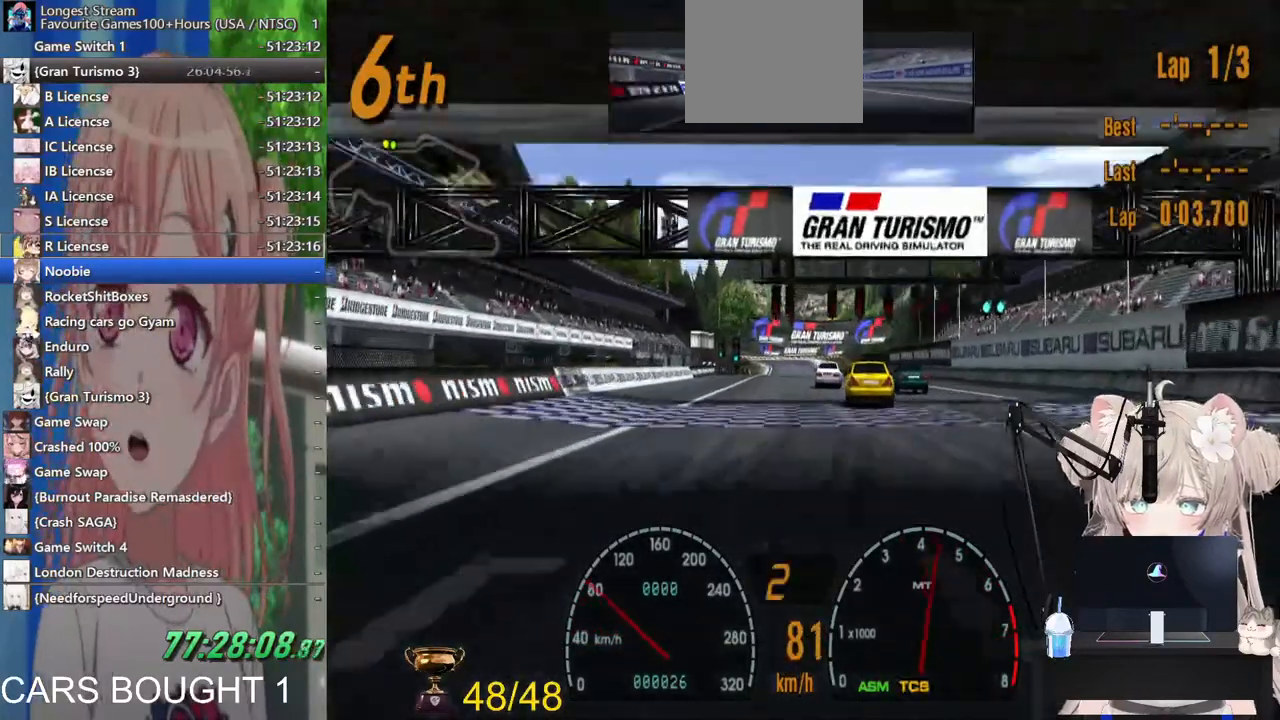
{"buttons": ["R2"], "left_stick": "center", "right_stick": "center", "events": []}
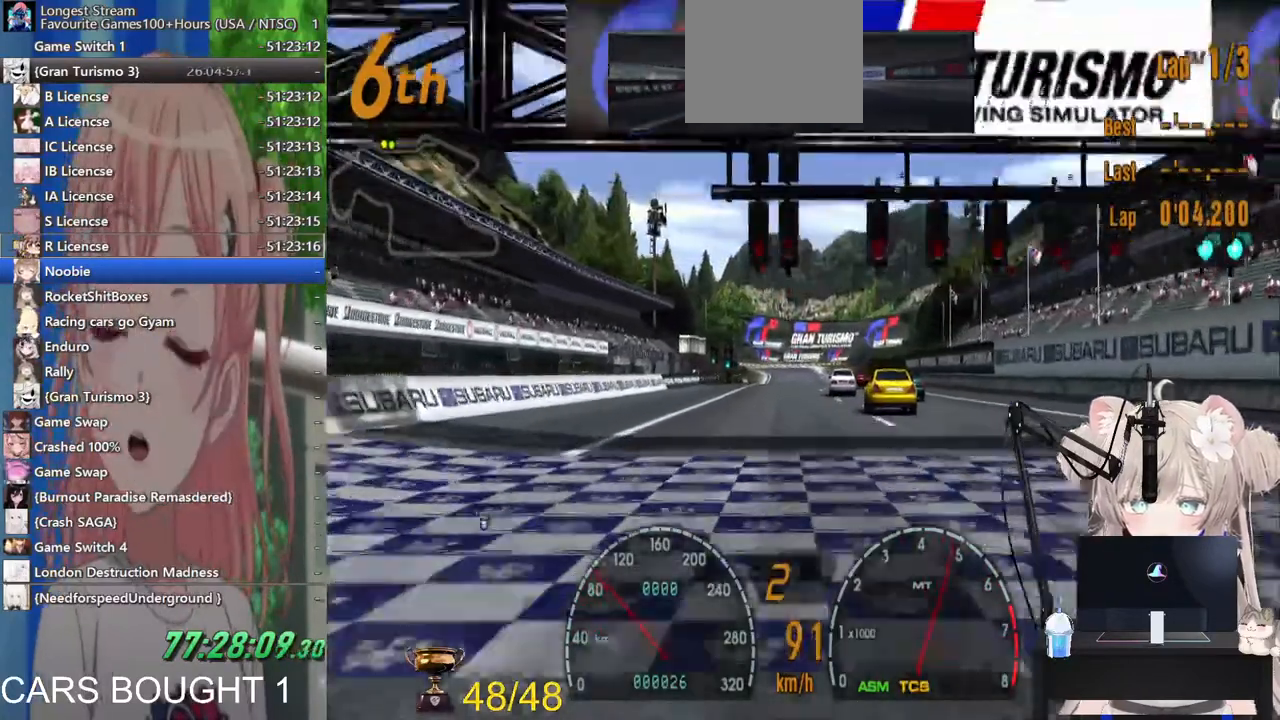
{"buttons": ["R2"], "left_stick": "center", "right_stick": "center", "events": []}
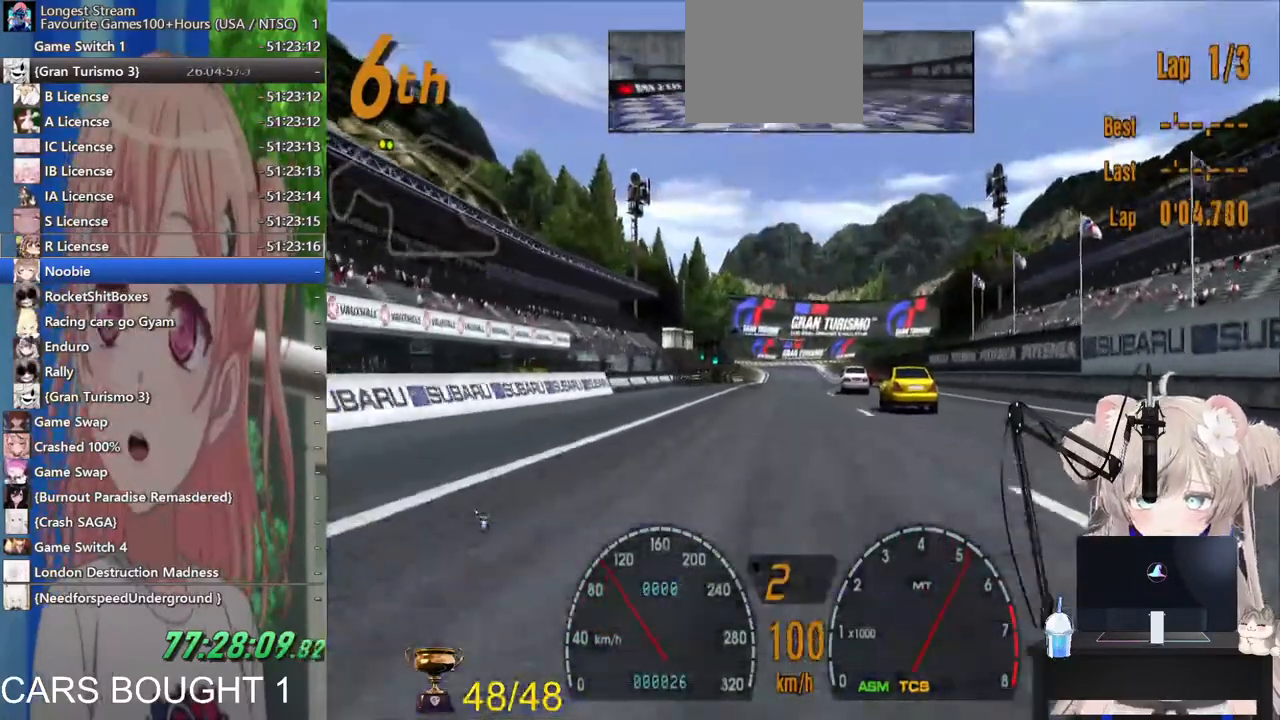
{"buttons": ["R2"], "left_stick": "center", "right_stick": "center", "events": []}
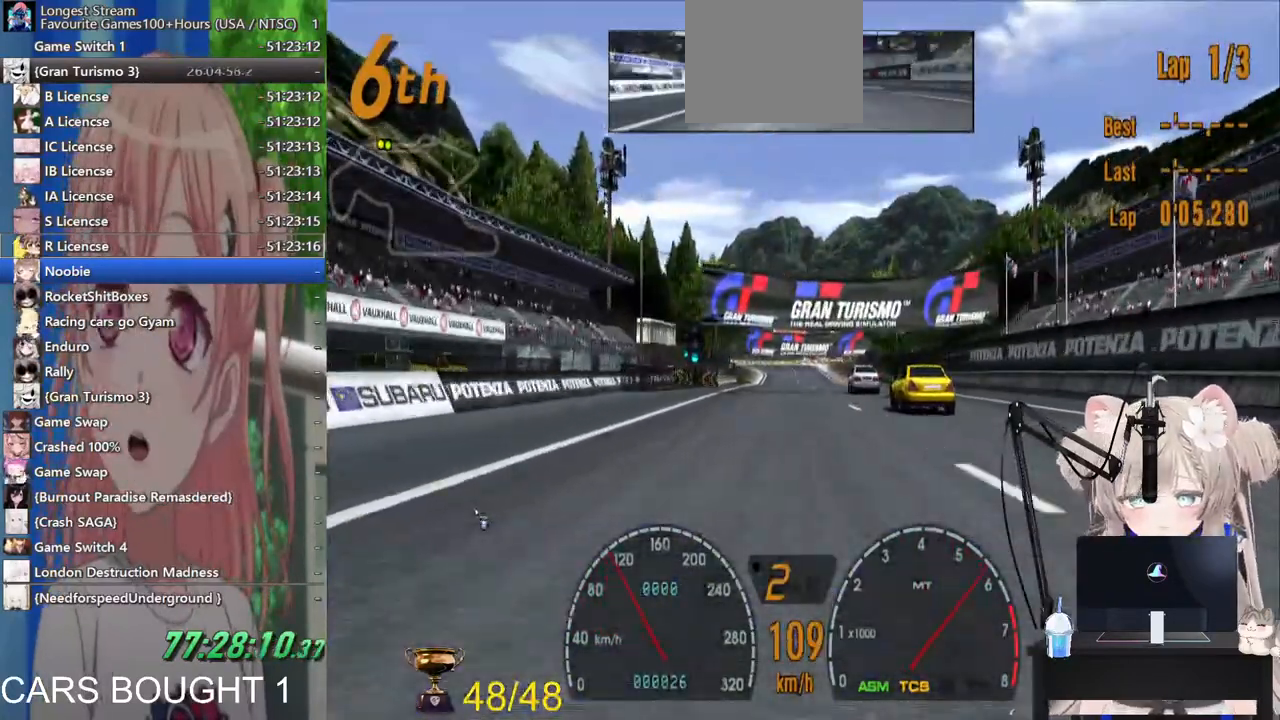
{"buttons": ["R2"], "left_stick": "center", "right_stick": "center", "events": []}
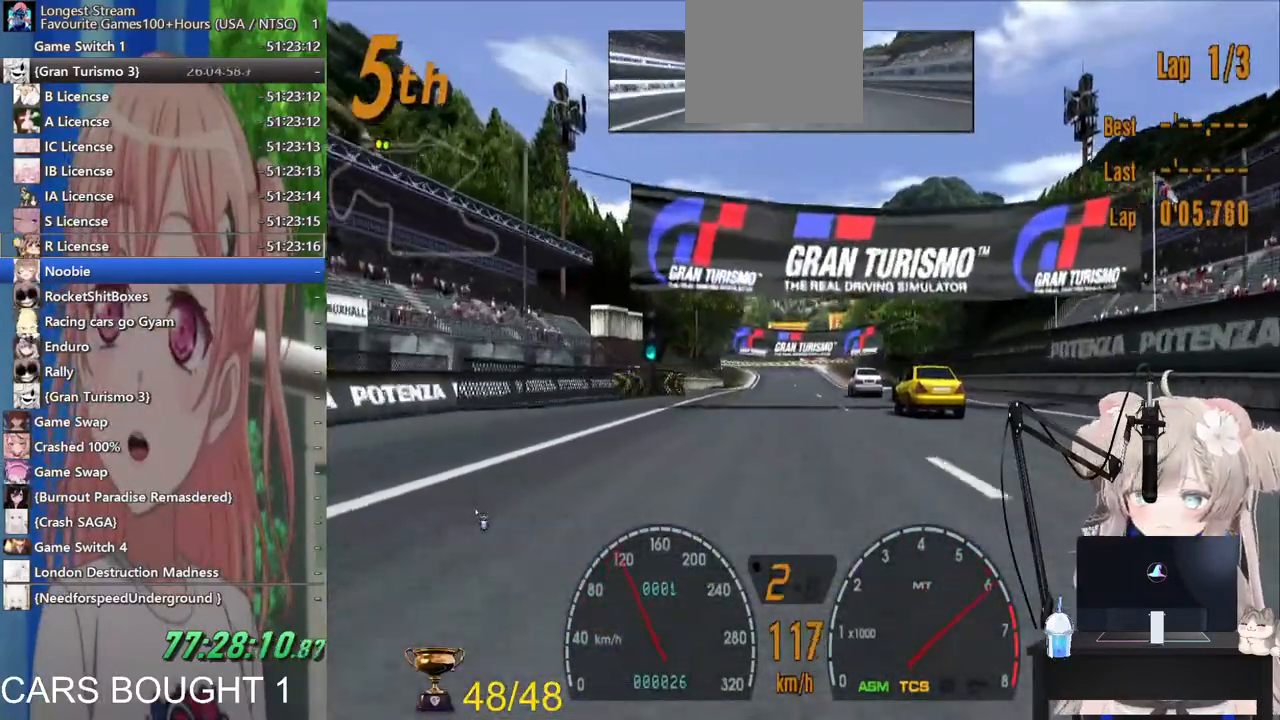
{"buttons": ["R2"], "left_stick": "center", "right_stick": "center", "events": []}
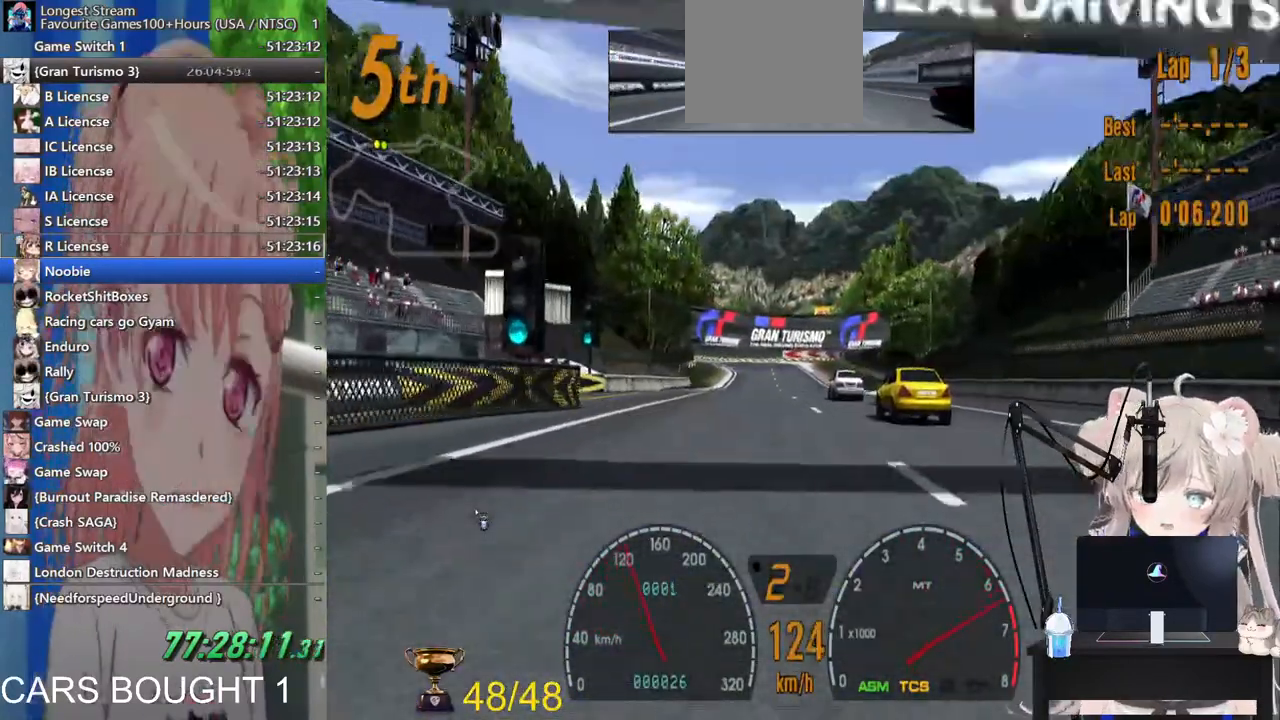
{"buttons": ["R1", "R2"], "left_stick": "center", "right_stick": "center", "events": [[483, "R1", "down"]]}
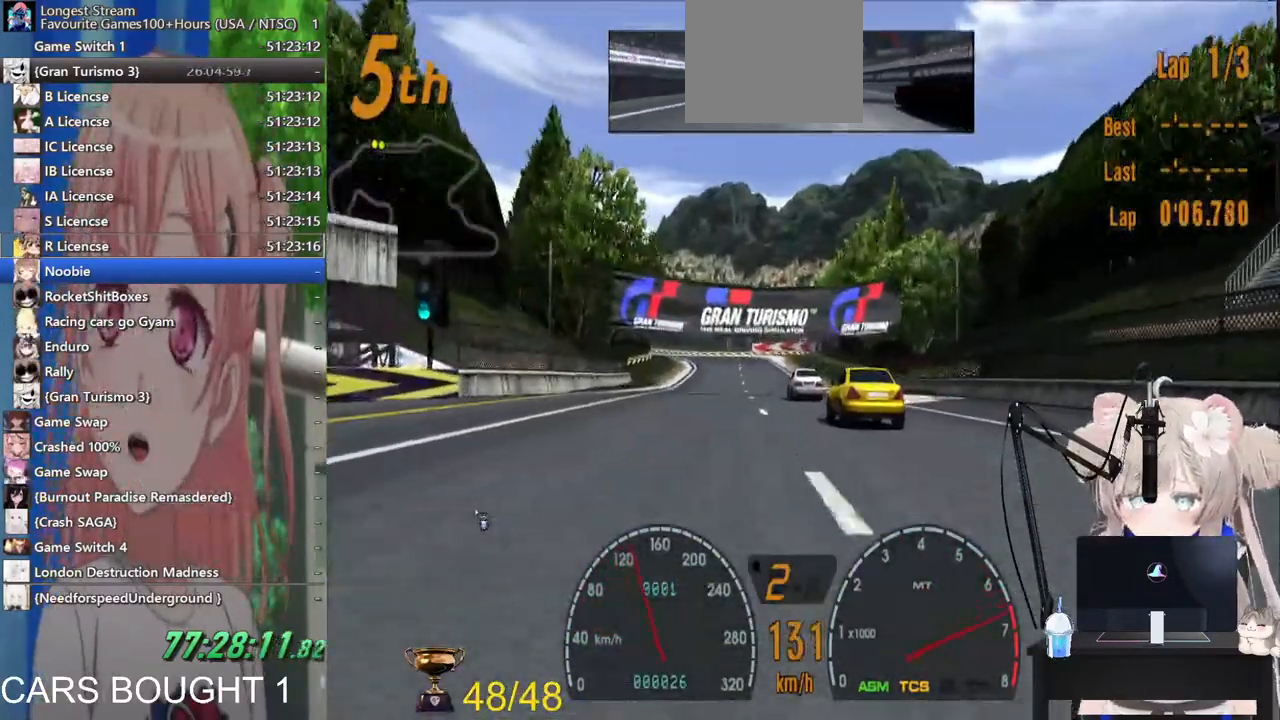
{"buttons": ["CROSS", "R2"], "left_stick": "center", "right_stick": "center", "events": [[100, "R1", "up"], [433, "CROSS", "down"]]}
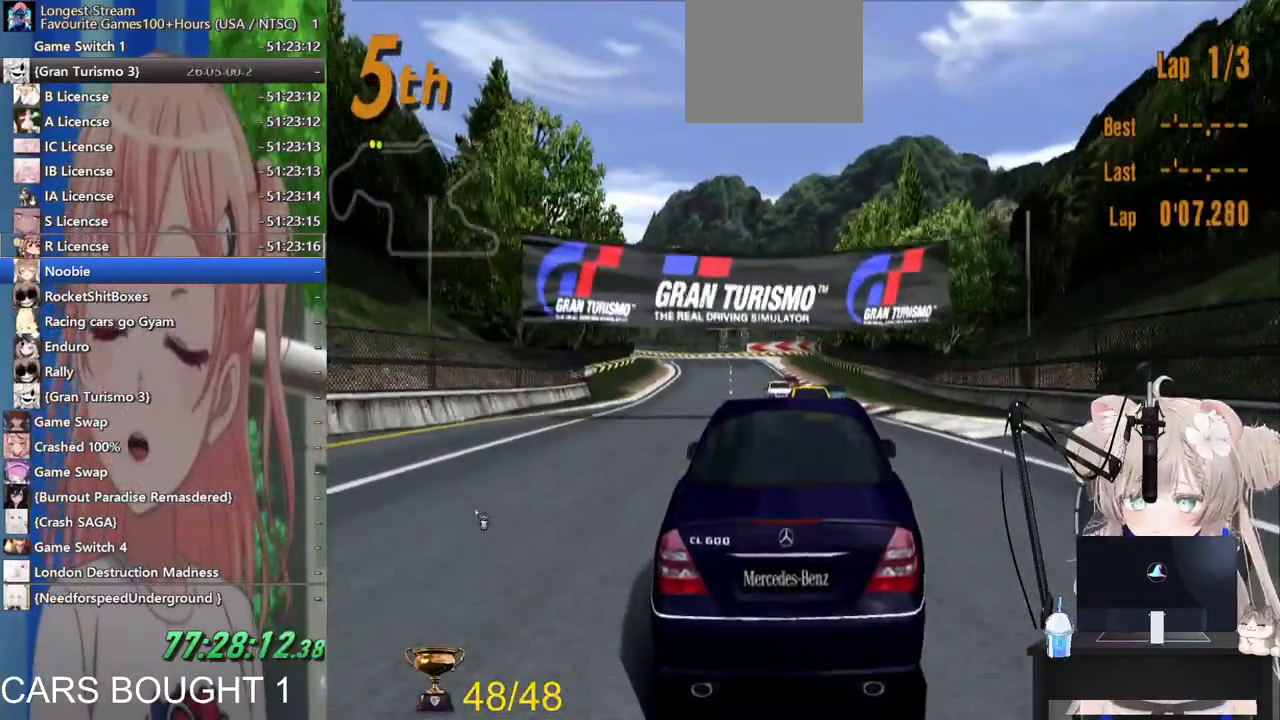
{"buttons": ["R2"], "left_stick": "center", "right_stick": "center", "events": [[67, "CROSS", "up"], [200, "R1", "down"], [333, "R1", "up"]]}
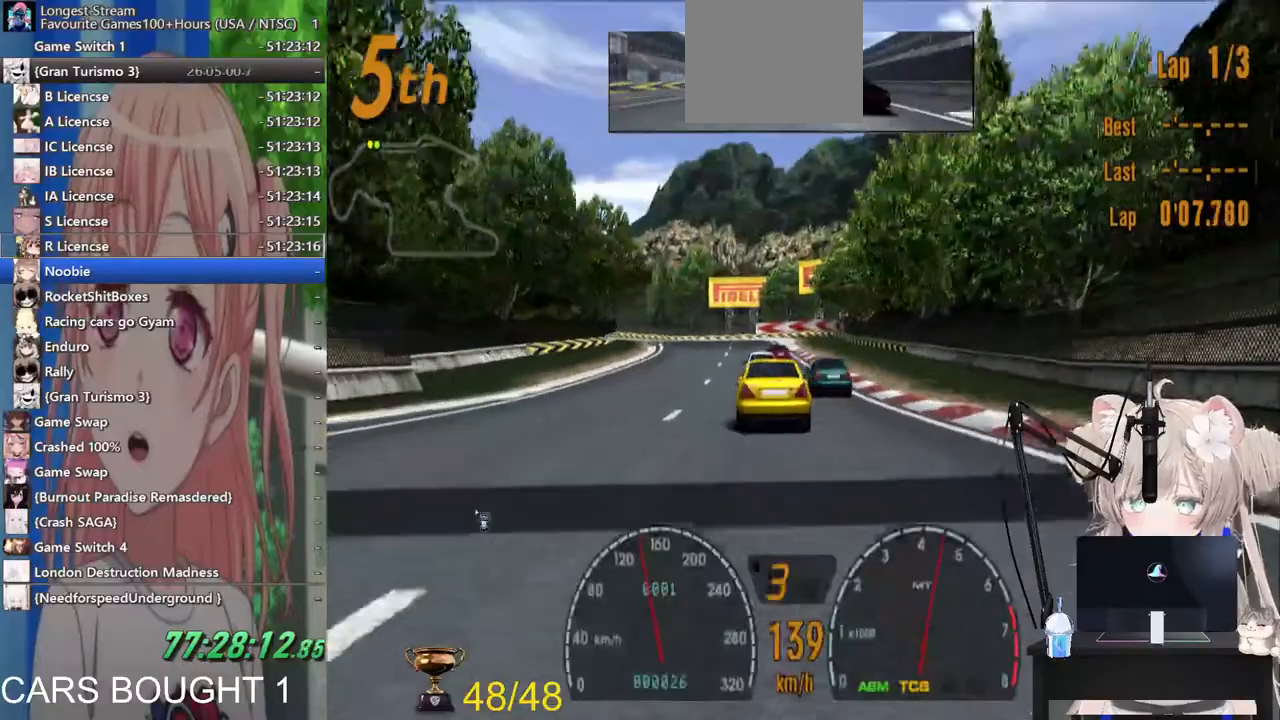
{"buttons": ["R2"], "left_stick": "center", "right_stick": "center", "events": []}
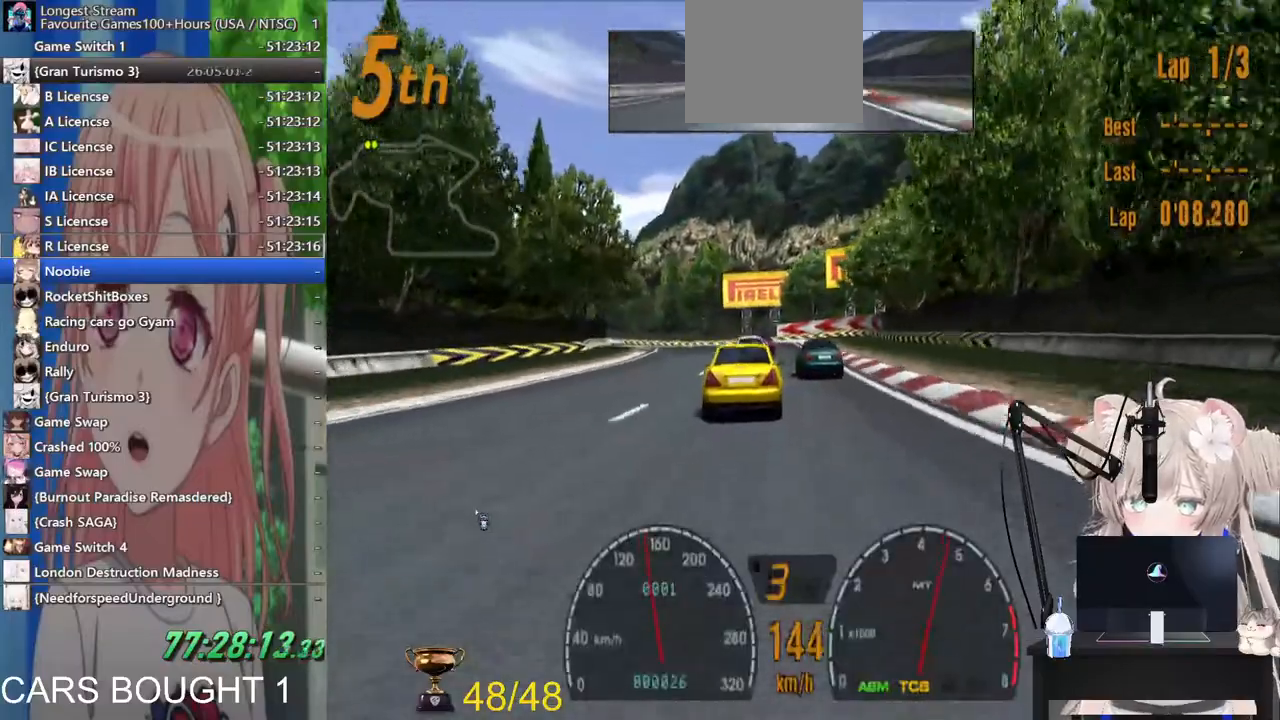
{"buttons": ["R2"], "left_stick": "center", "right_stick": "center", "events": []}
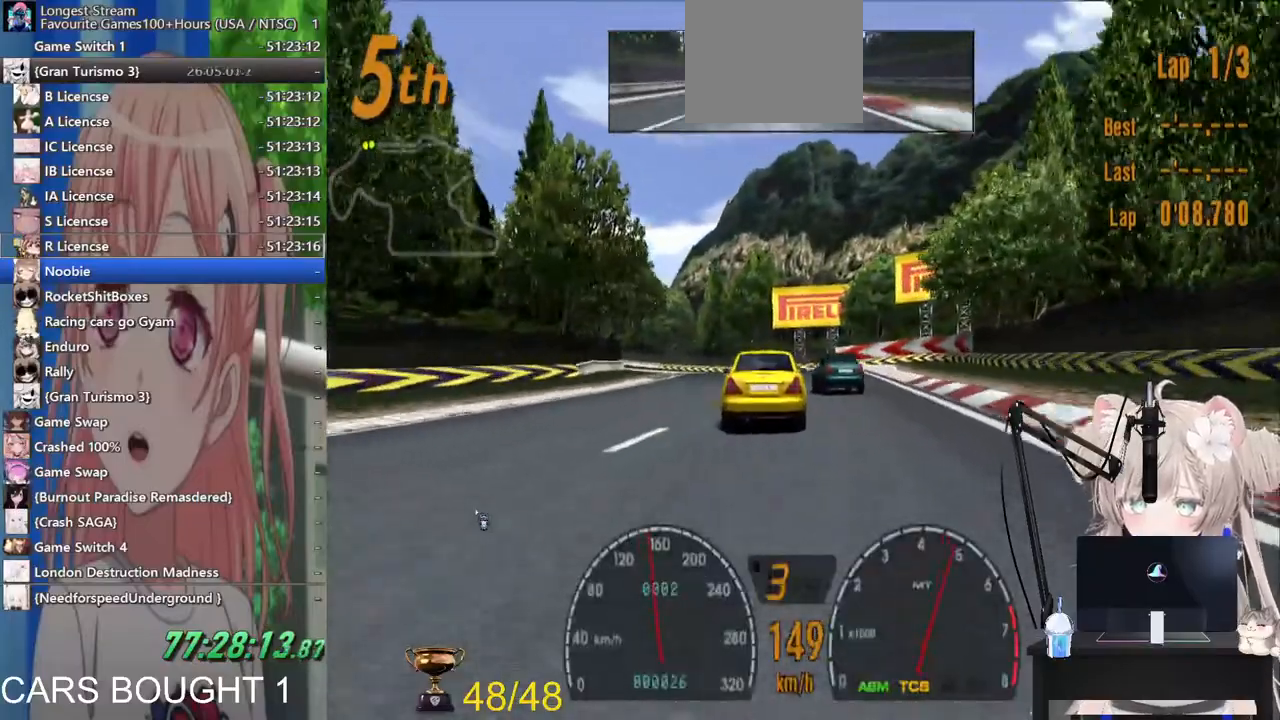
{"buttons": ["R2"], "left_stick": "center", "right_stick": "center", "events": [[283, "left_stick", "left"], [500, "left_stick", "center"]]}
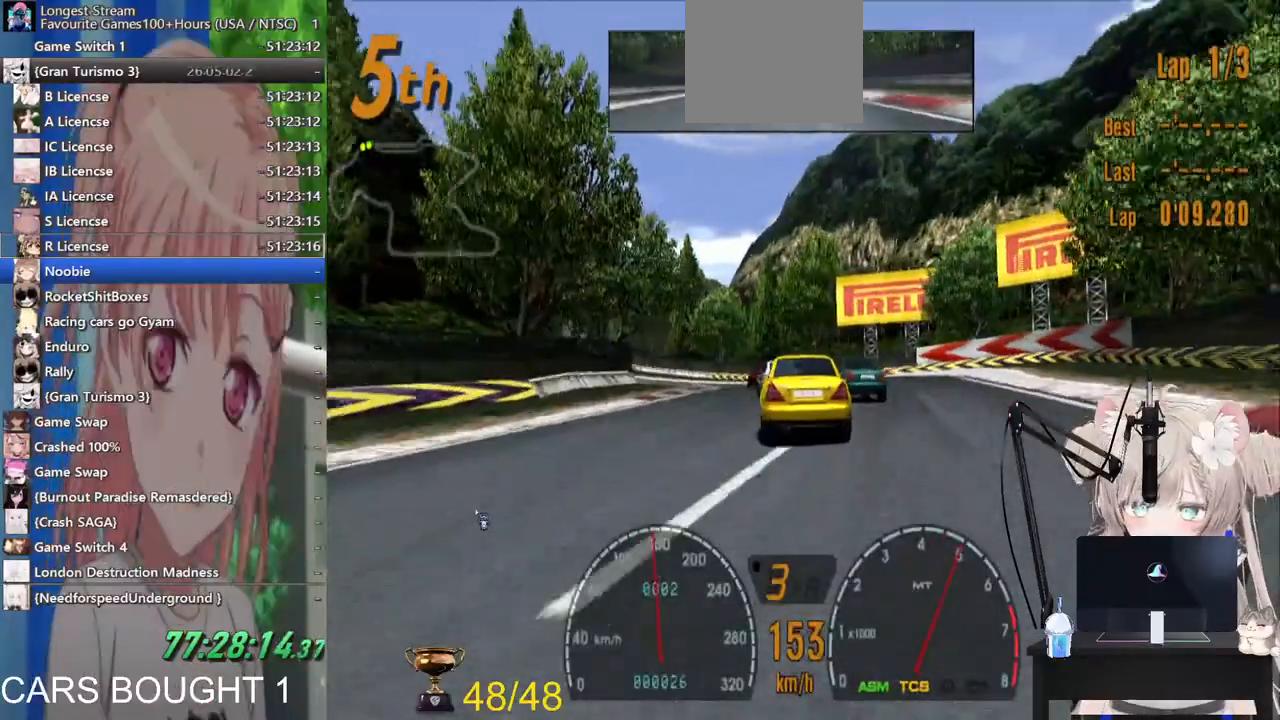
{"buttons": ["R2"], "left_stick": "left", "right_stick": "center", "events": [[117, "left_stick", "left"]]}
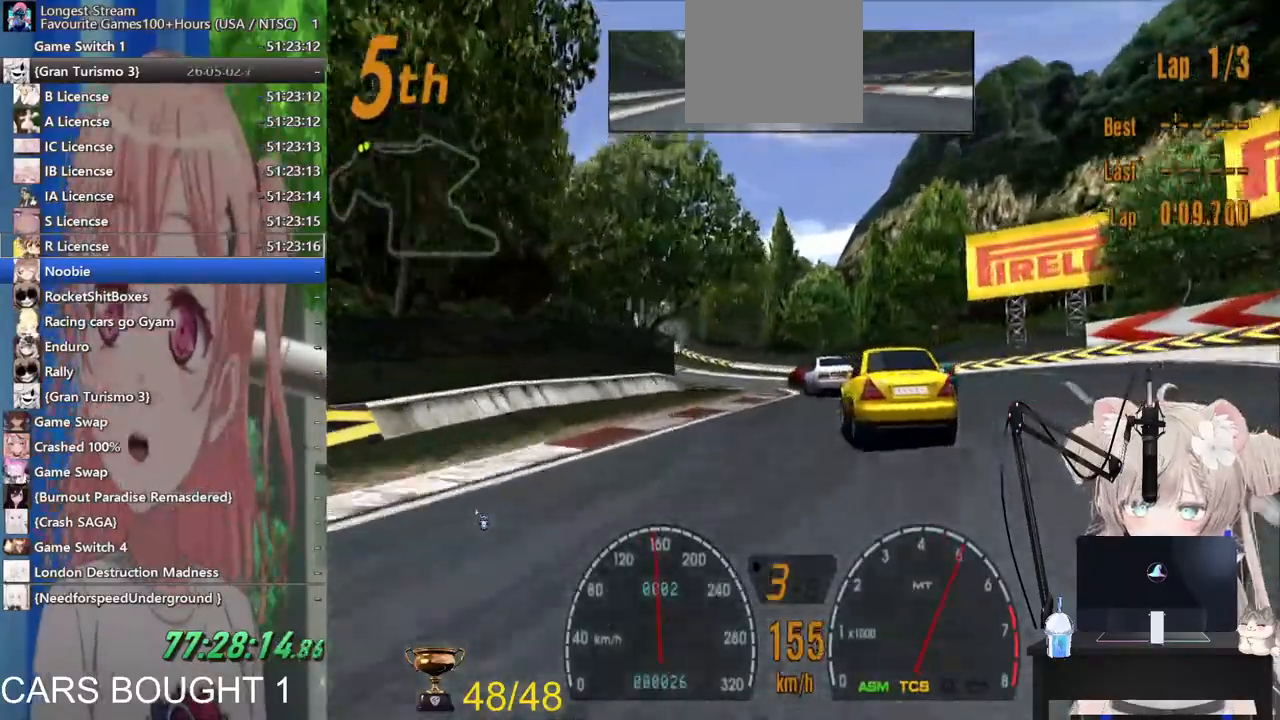
{"buttons": ["R2"], "left_stick": "up-left", "right_stick": "center", "events": [[200, "left_stick", "center"], [300, "left_stick", "up-left"]]}
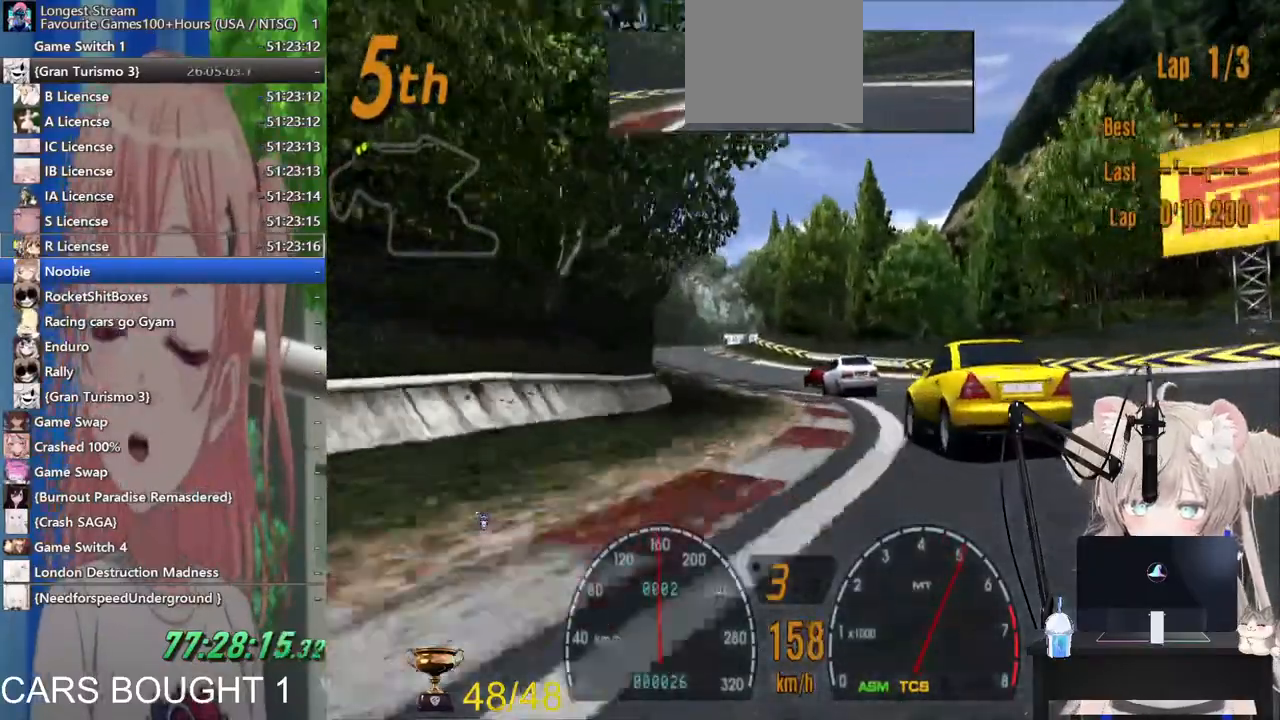
{"buttons": ["R2"], "left_stick": "center", "right_stick": "center", "events": [[500, "left_stick", "center"]]}
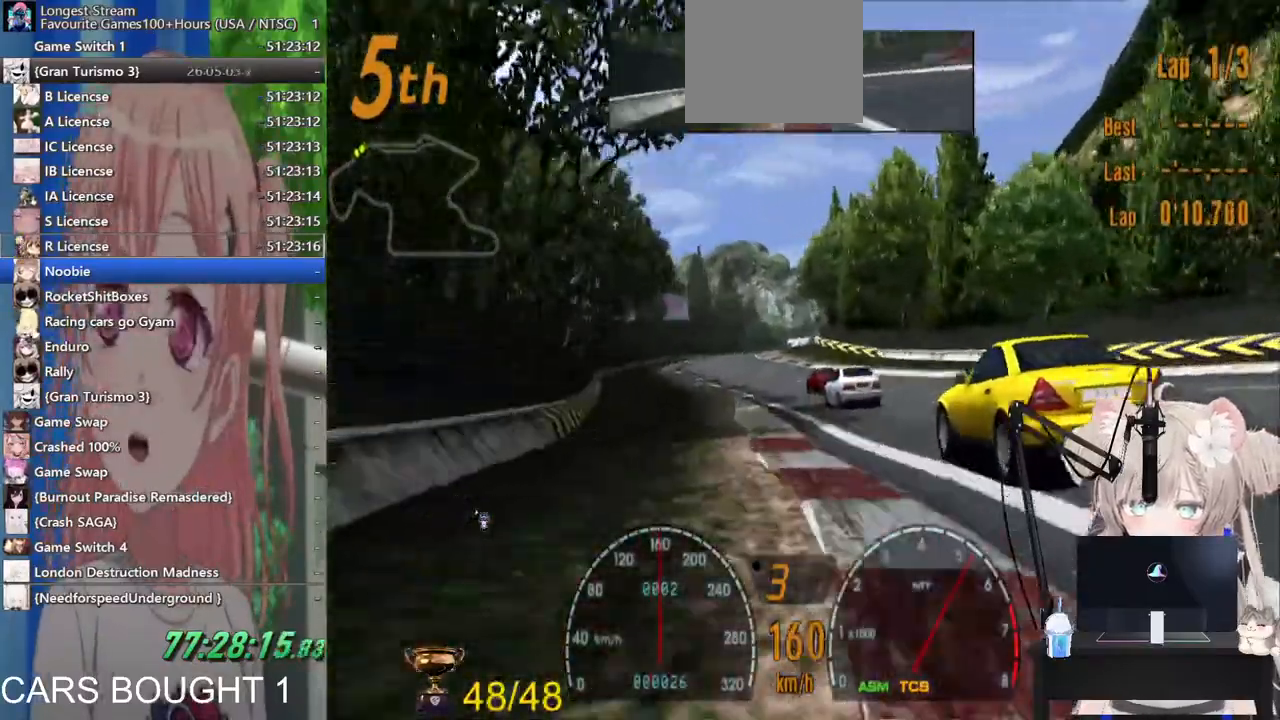
{"buttons": ["R2"], "left_stick": "center", "right_stick": "center", "events": [[333, "left_stick", "left"], [383, "left_stick", "center"]]}
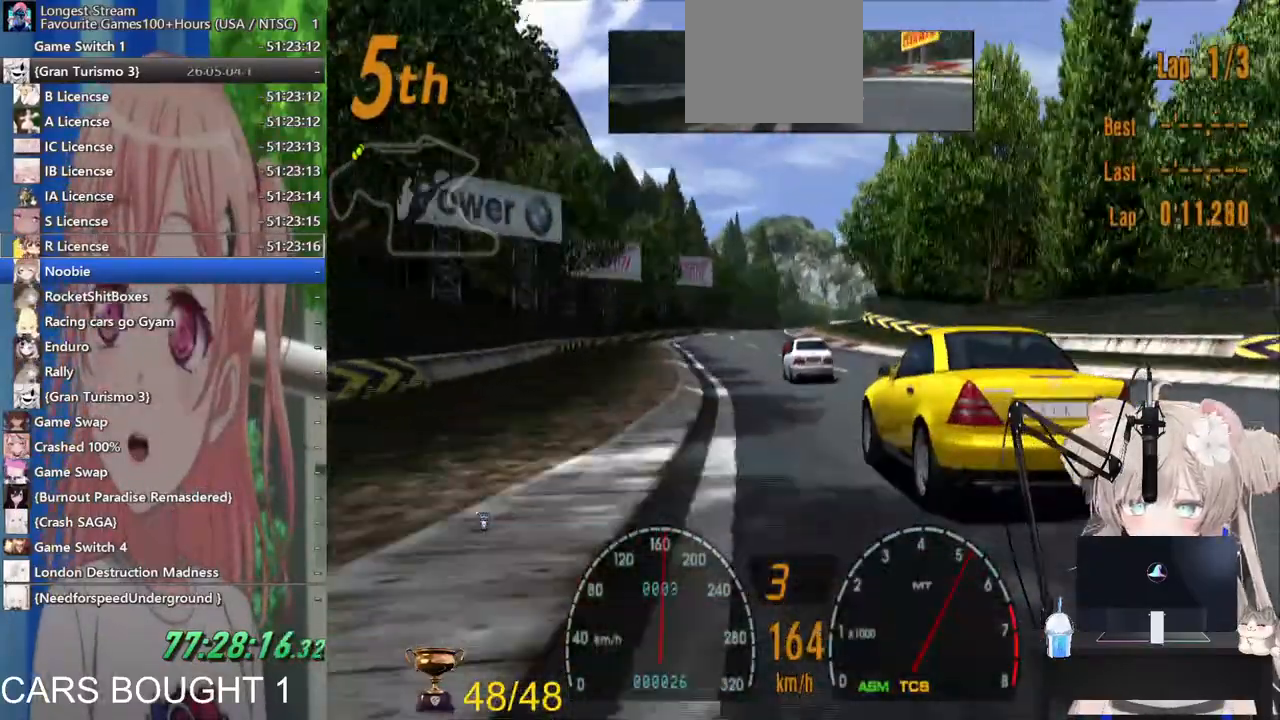
{"buttons": ["R2"], "left_stick": "center", "right_stick": "center", "events": [[150, "left_stick", "down"], [367, "left_stick", "center"]]}
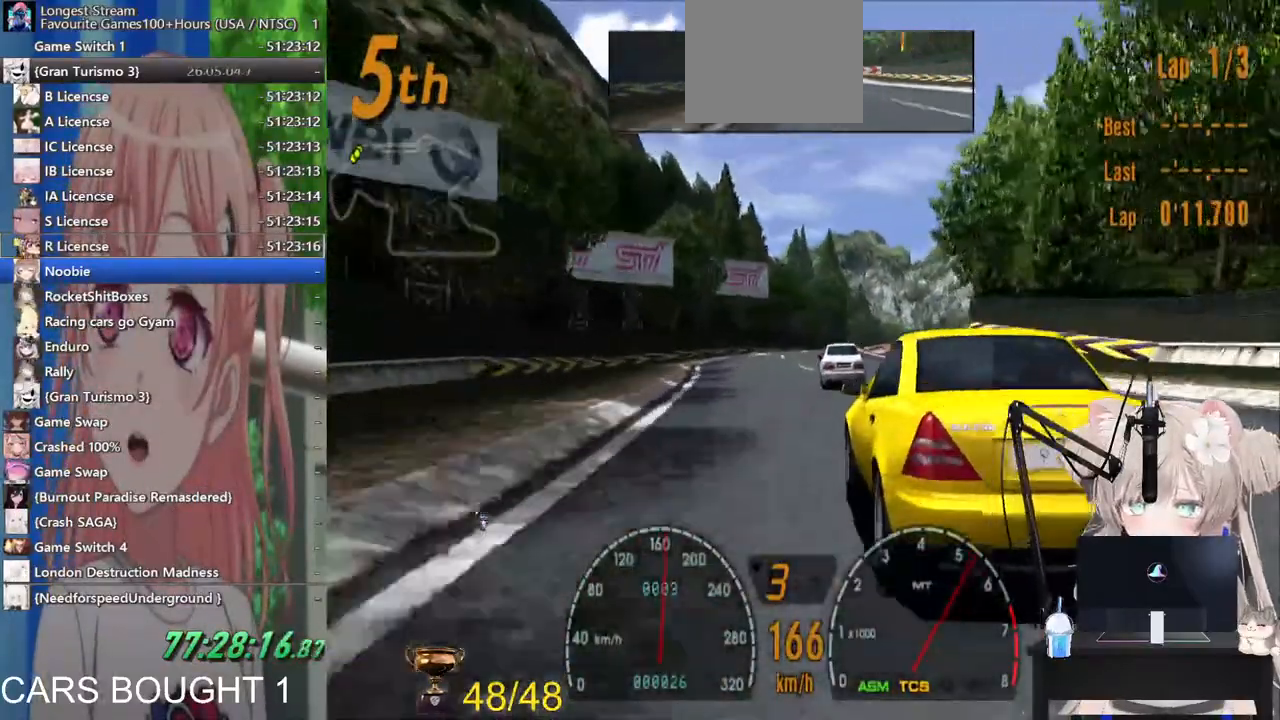
{"buttons": ["R2"], "left_stick": "center", "right_stick": "center", "events": []}
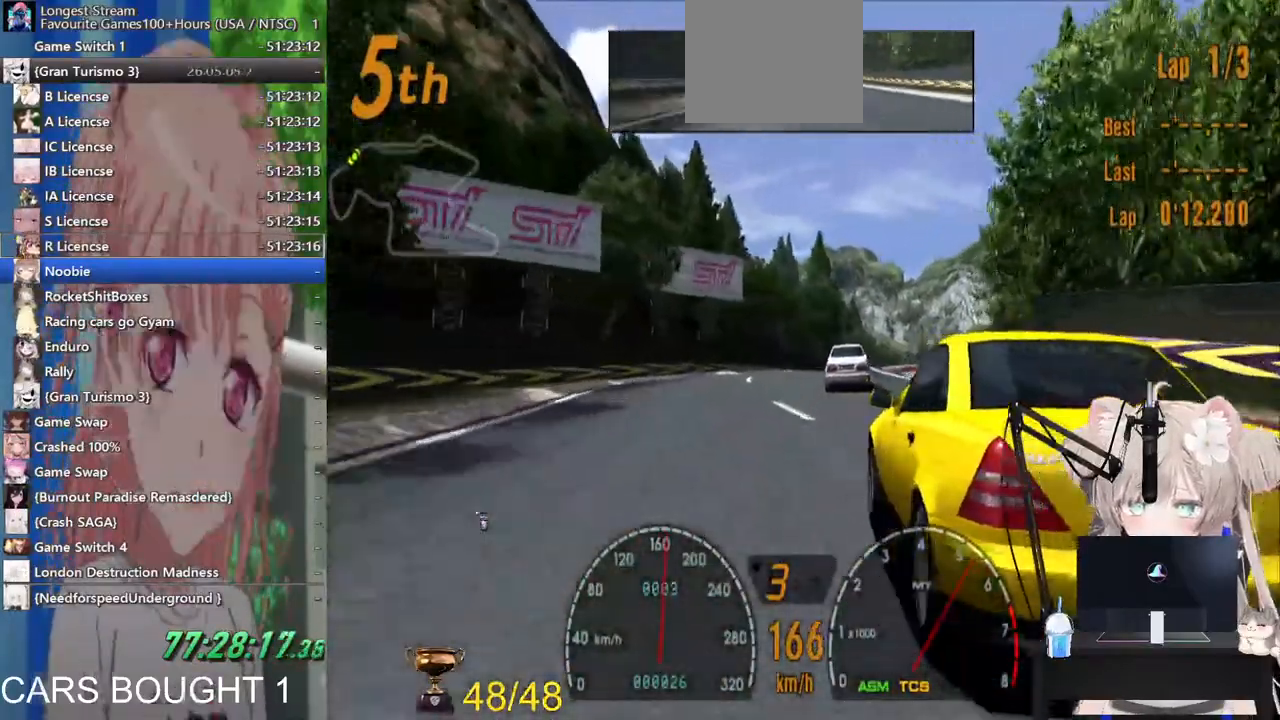
{"buttons": ["R2"], "left_stick": "right", "right_stick": "center", "events": [[50, "left_stick", "right"], [167, "left_stick", "center"], [300, "left_stick", "right"]]}
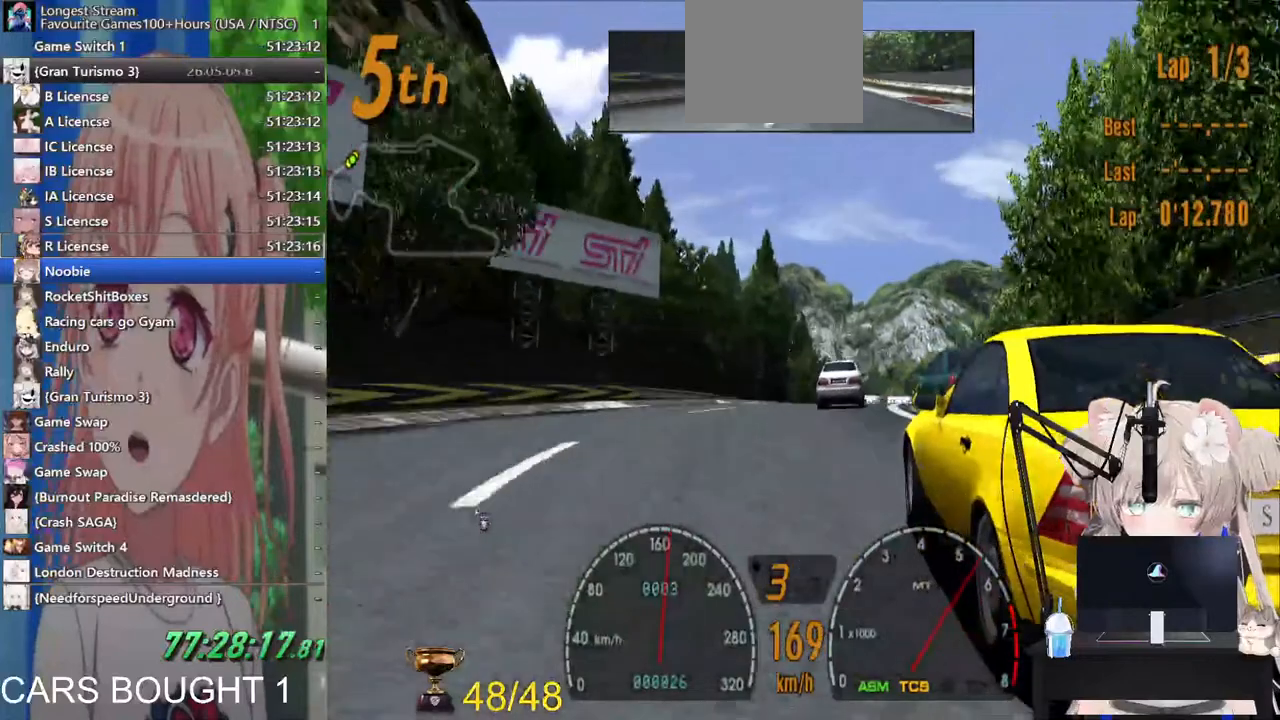
{"buttons": ["R2"], "left_stick": "center", "right_stick": "center", "events": [[417, "left_stick", "center"]]}
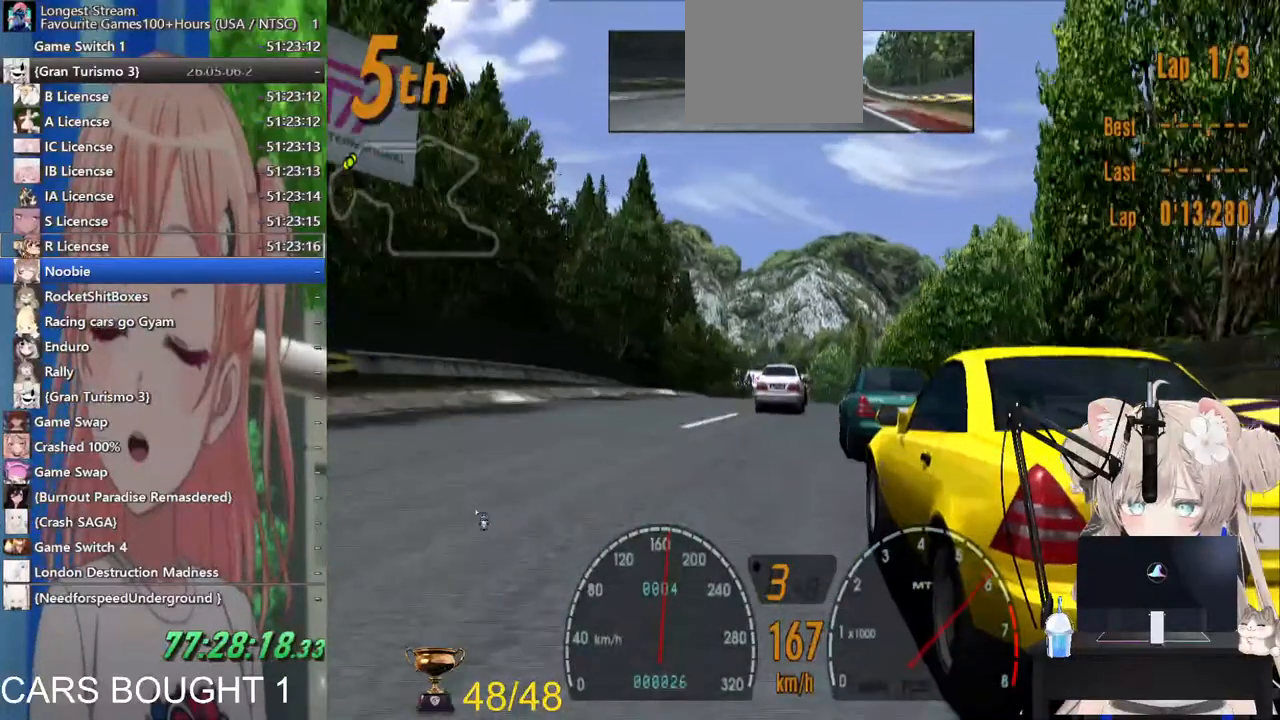
{"buttons": ["R2"], "left_stick": "center", "right_stick": "center", "events": [[83, "left_stick", "down-right"], [217, "left_stick", "center"]]}
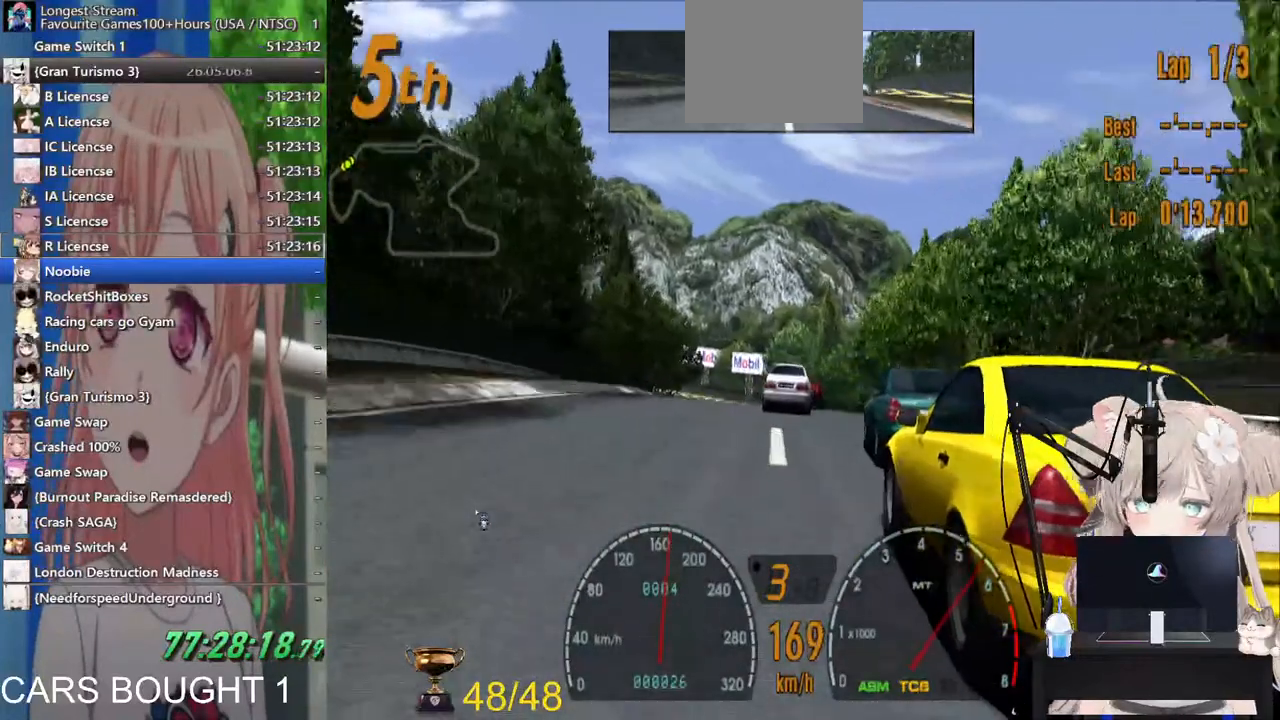
{"buttons": ["R2"], "left_stick": "down", "right_stick": "center", "events": [[433, "left_stick", "down"]]}
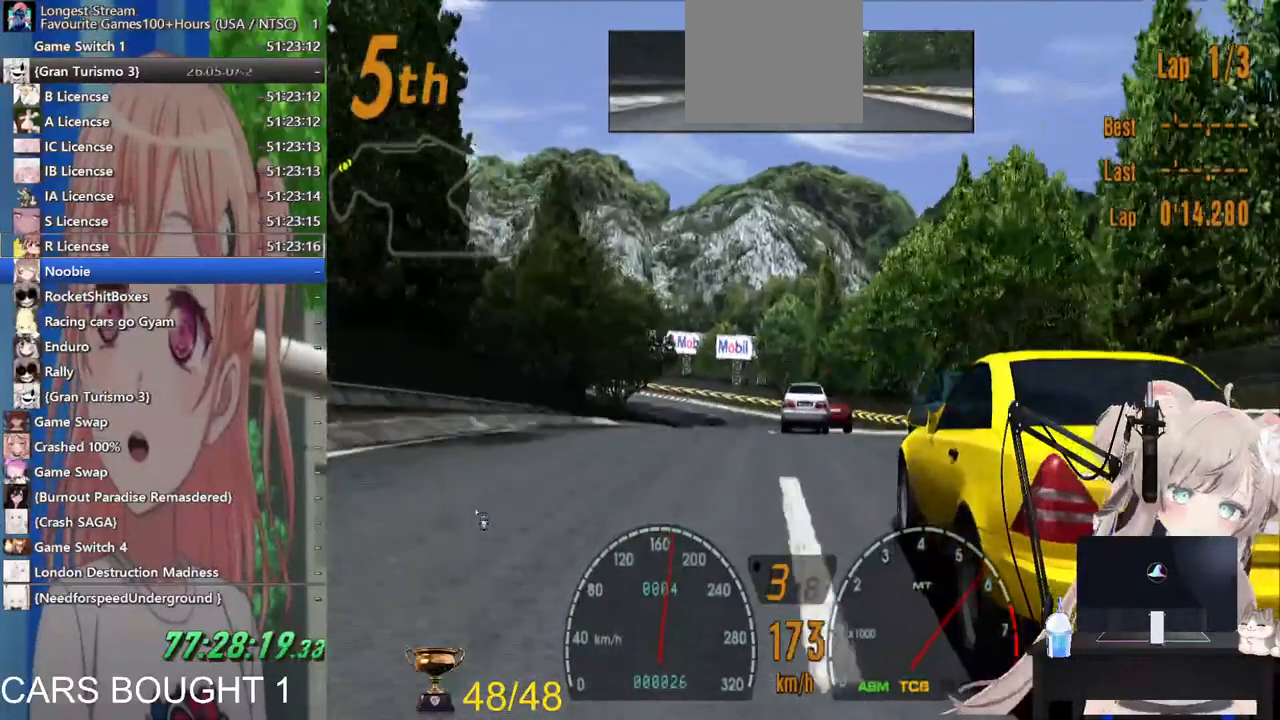
{"buttons": ["R2"], "left_stick": "center", "right_stick": "center", "events": [[217, "left_stick", "center"]]}
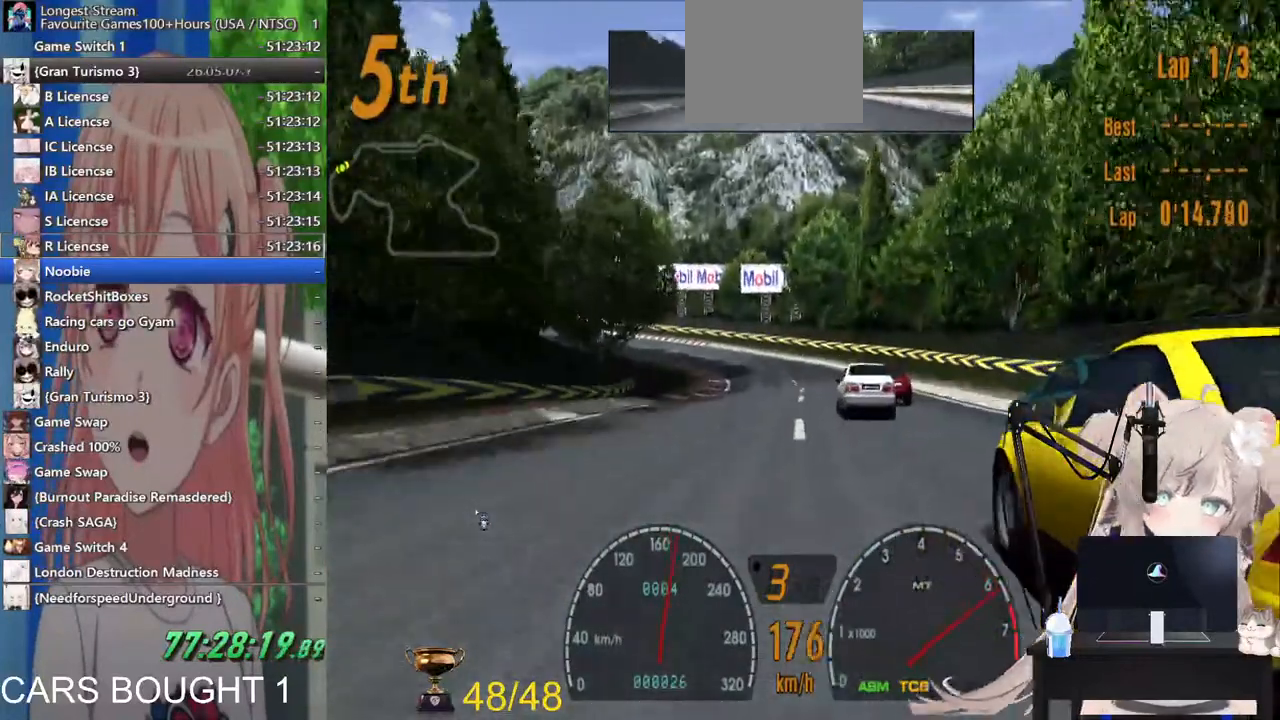
{"buttons": [], "left_stick": "center", "right_stick": "center", "events": [[67, "START", "down"], [133, "START", "up"], [317, "R2", "up"]]}
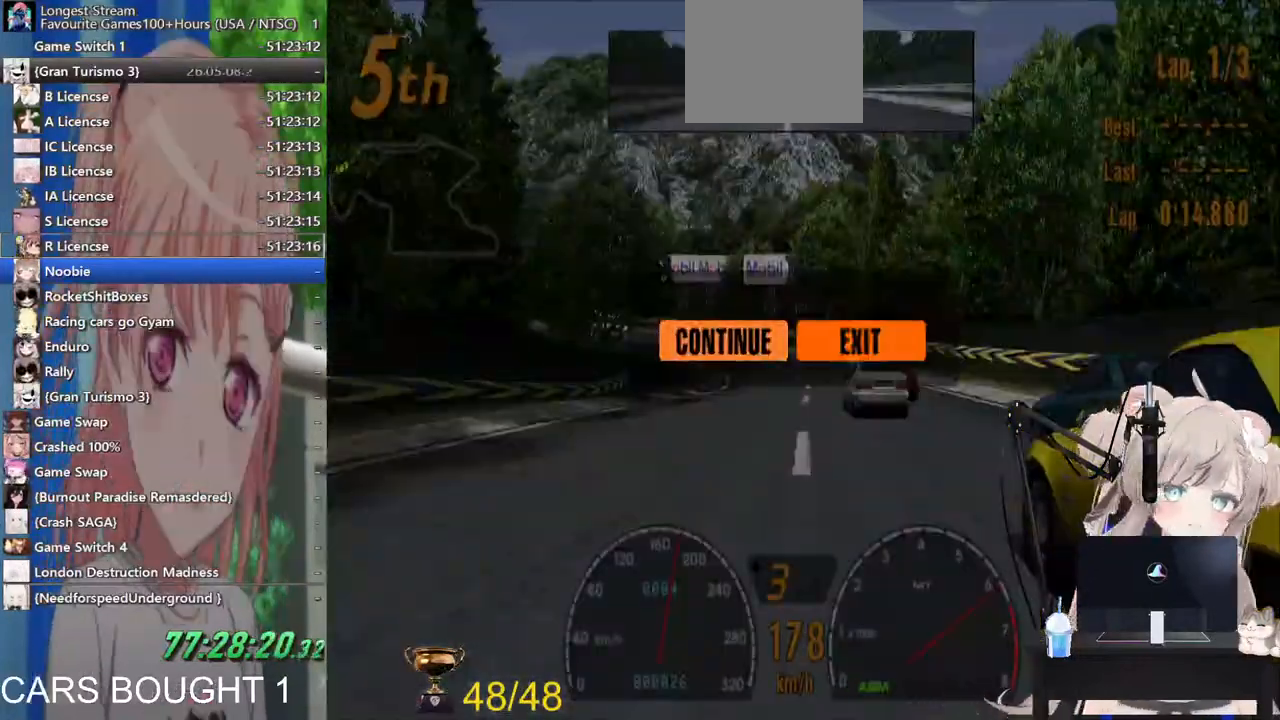
{"buttons": [], "left_stick": "down", "right_stick": "center", "events": [[117, "left_stick", "down"]]}
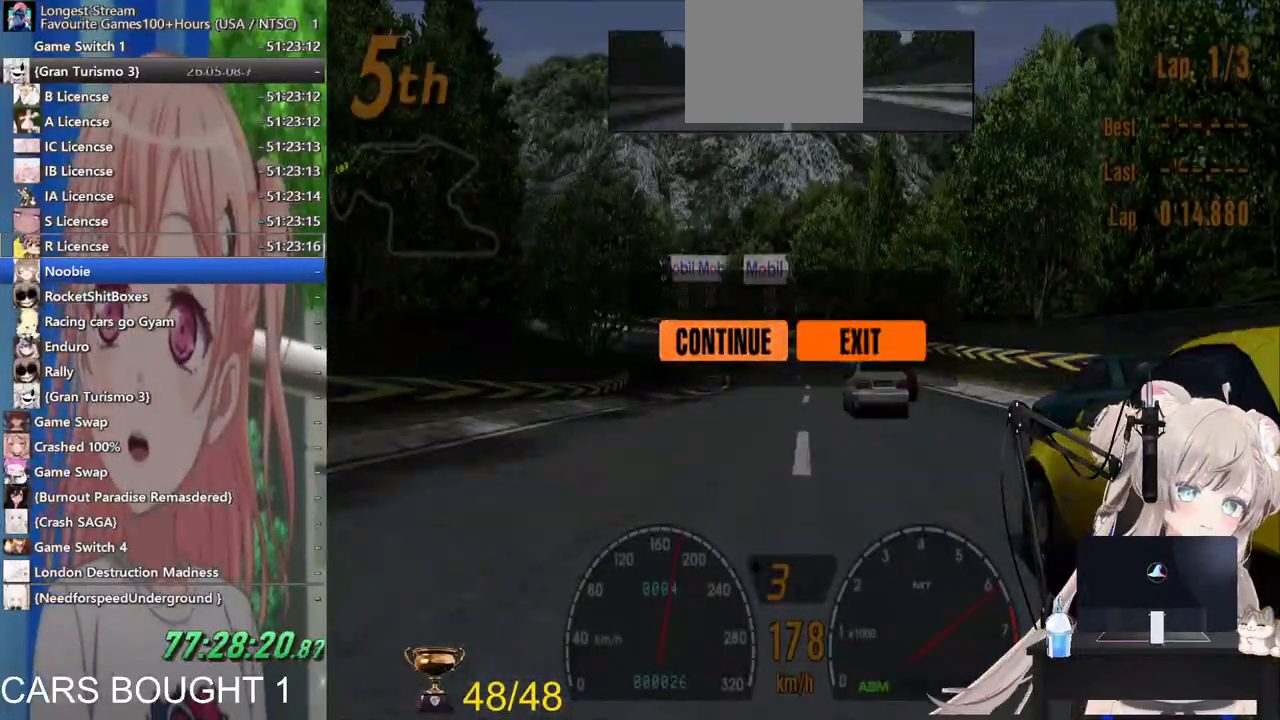
{"buttons": [], "left_stick": "center", "right_stick": "center", "events": [[283, "left_stick", "center"]]}
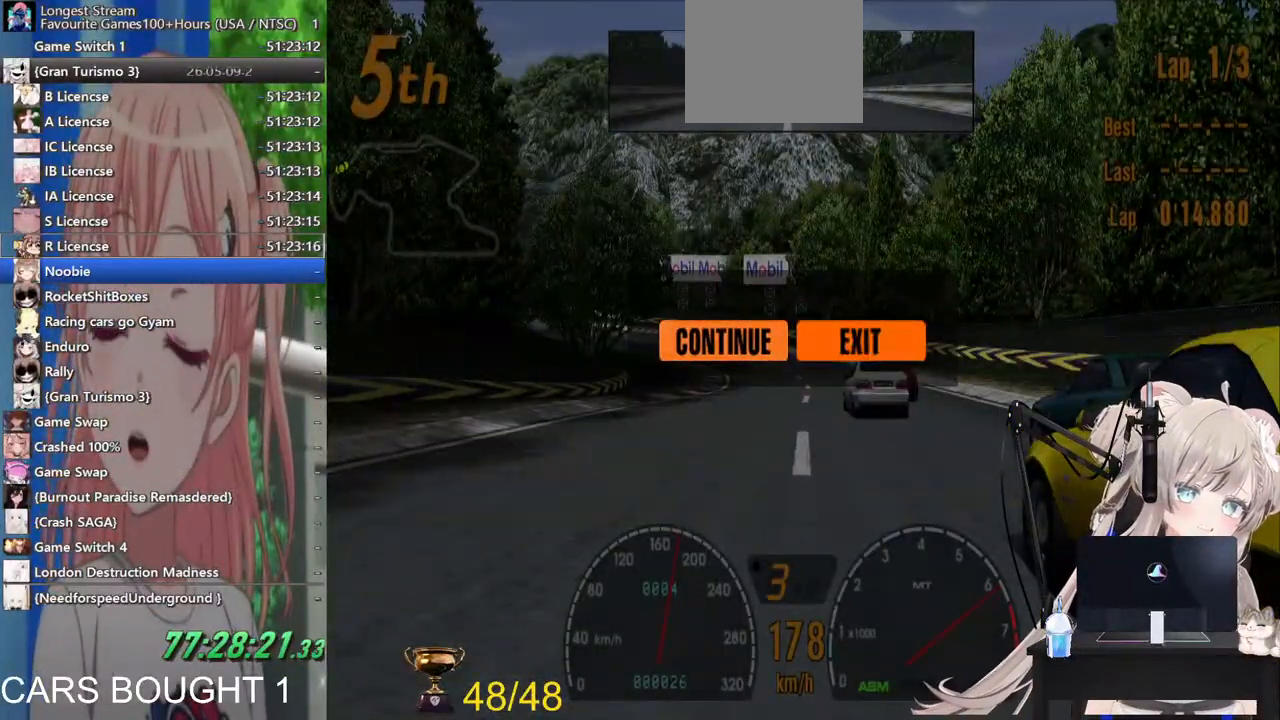
{"buttons": [], "left_stick": "center", "right_stick": "center", "events": []}
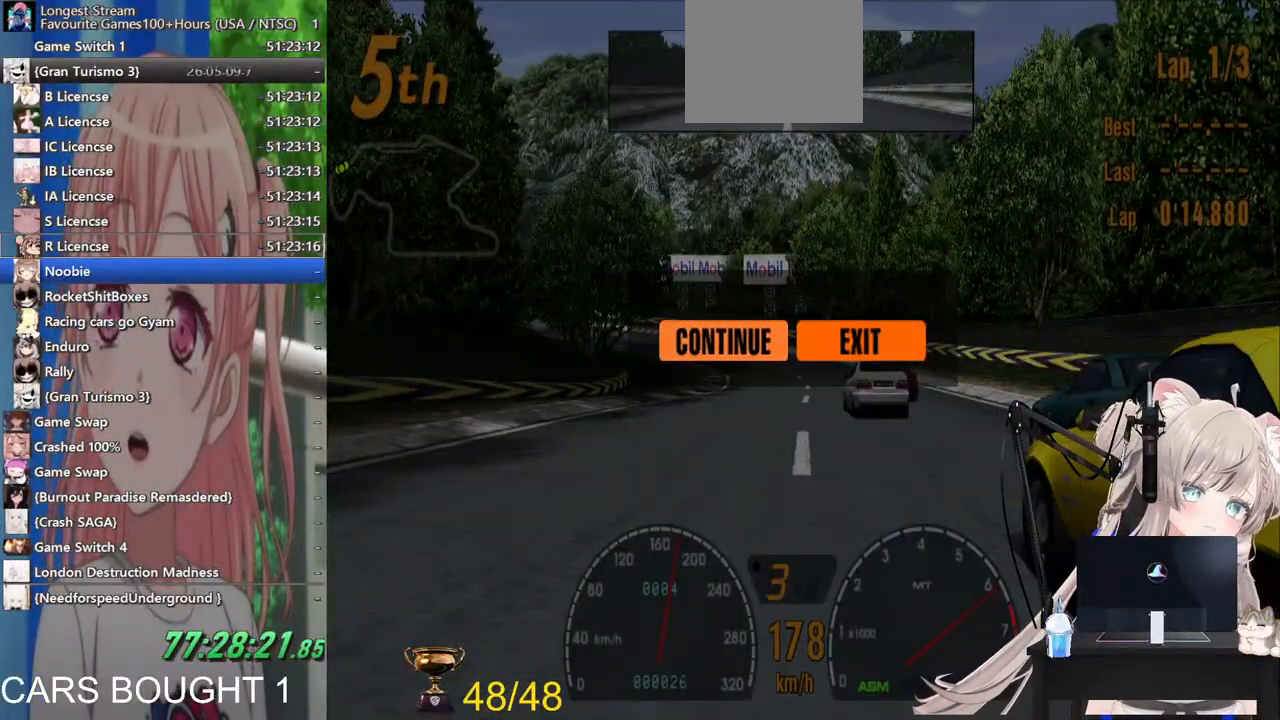
{"buttons": [], "left_stick": "center", "right_stick": "center", "events": []}
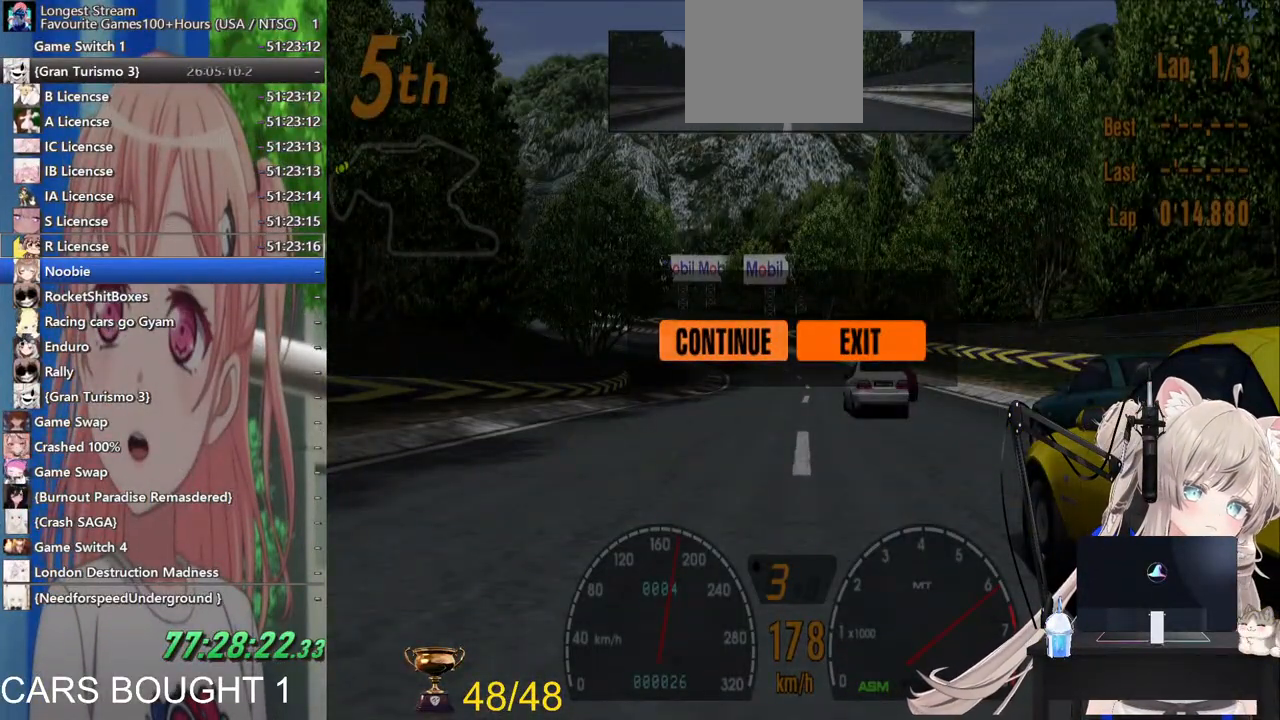
{"buttons": [], "left_stick": "center", "right_stick": "center", "events": []}
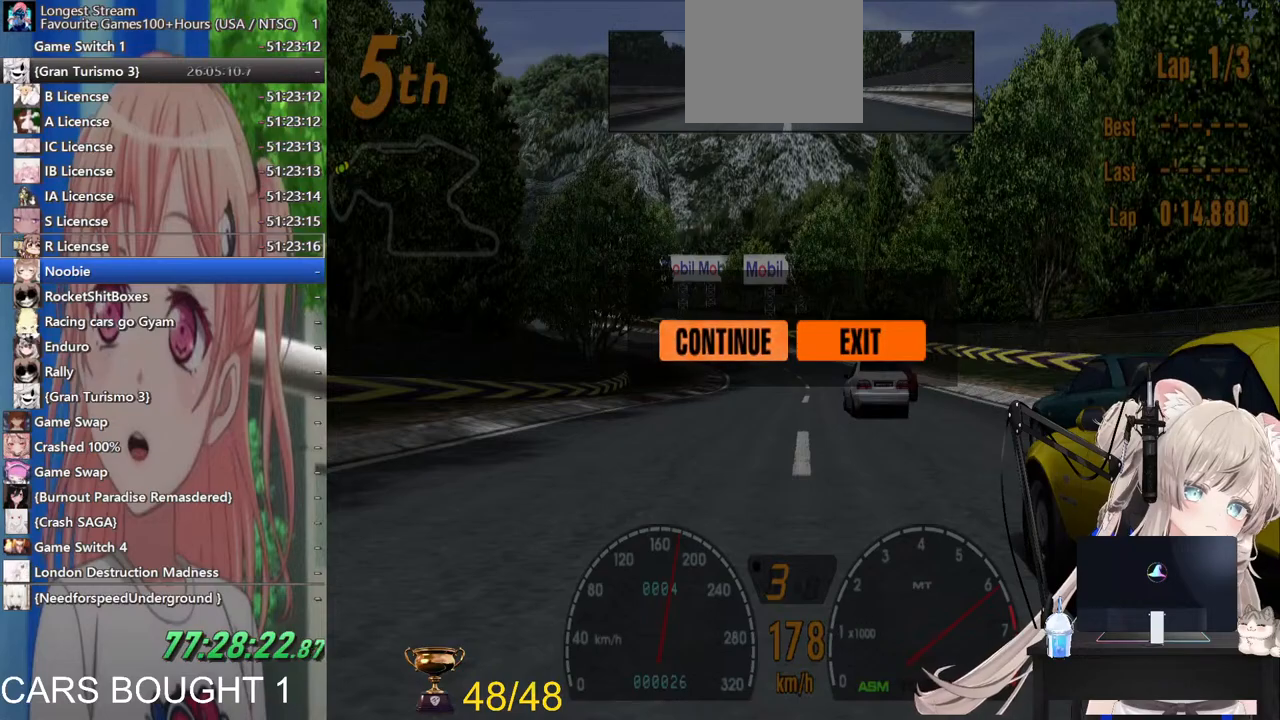
{"buttons": [], "left_stick": "center", "right_stick": "center", "events": []}
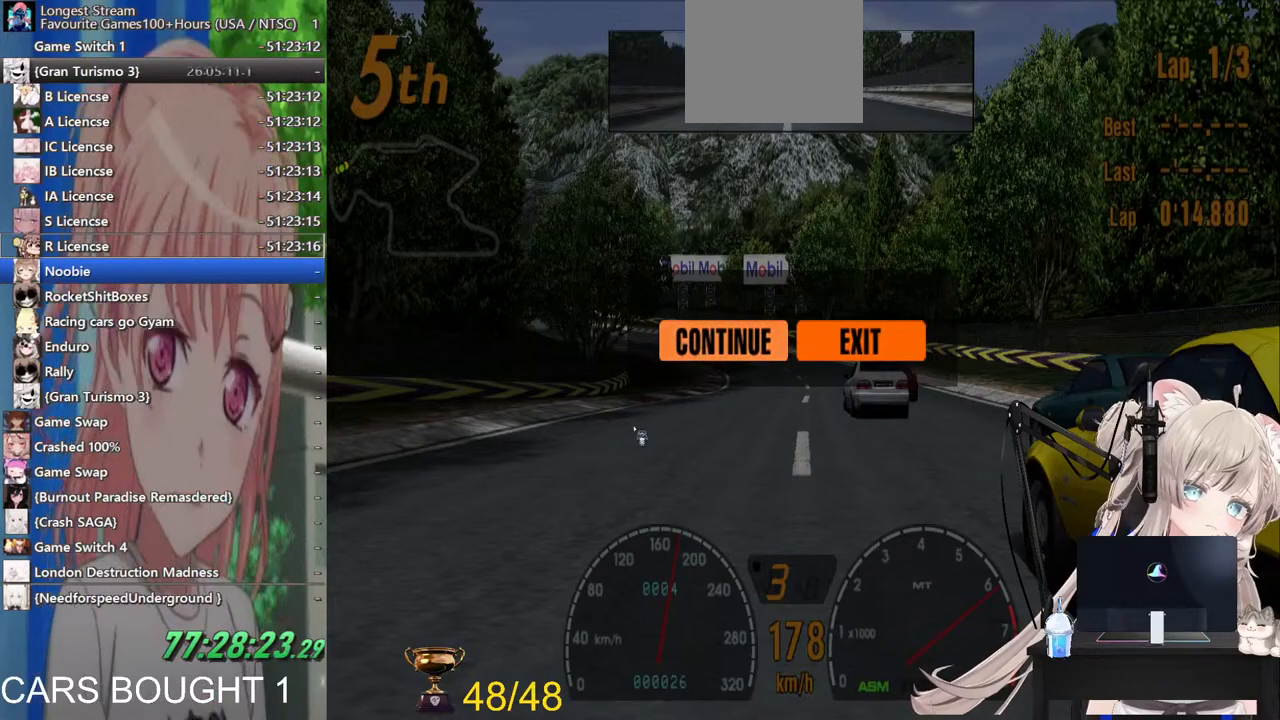
{"buttons": [], "left_stick": "center", "right_stick": "center", "events": []}